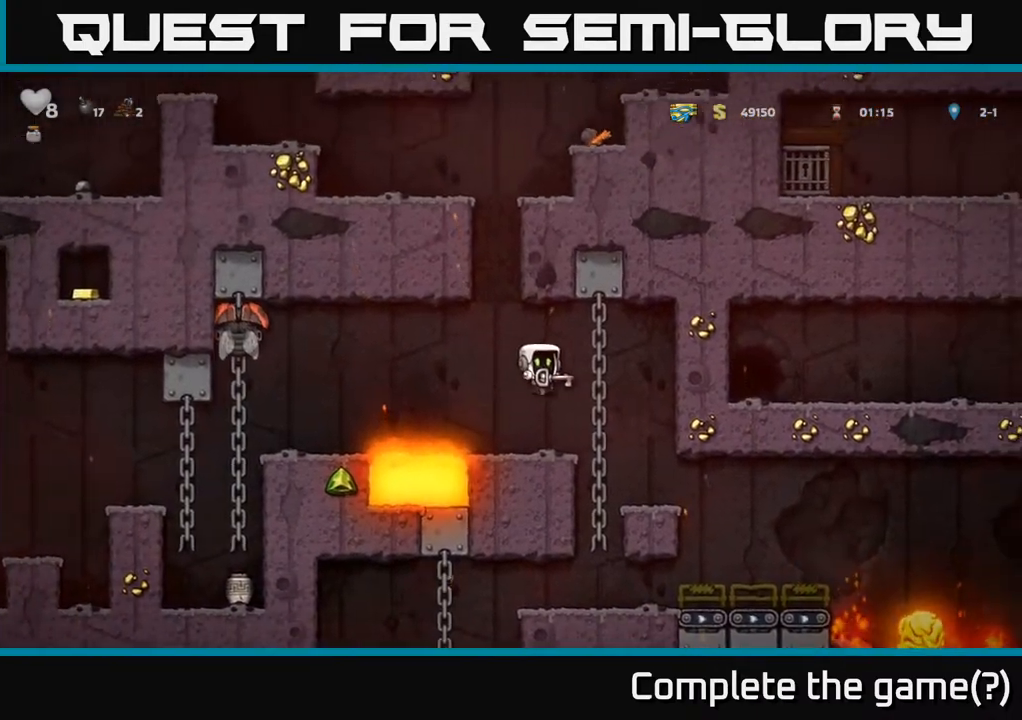
Gameplay with a controller (Xbox layout); each line is a JSON object with the inputs held at the frame after it (dt_ms = milliseconds from this image to that frame). "events" lists button and stick changes between this image and that frame as [ms after this image, input, new state], when the widget could be followed in between. Not read: right_stick.
{"dt_ms": 500, "buttons": [], "left_stick": "center", "events": []}
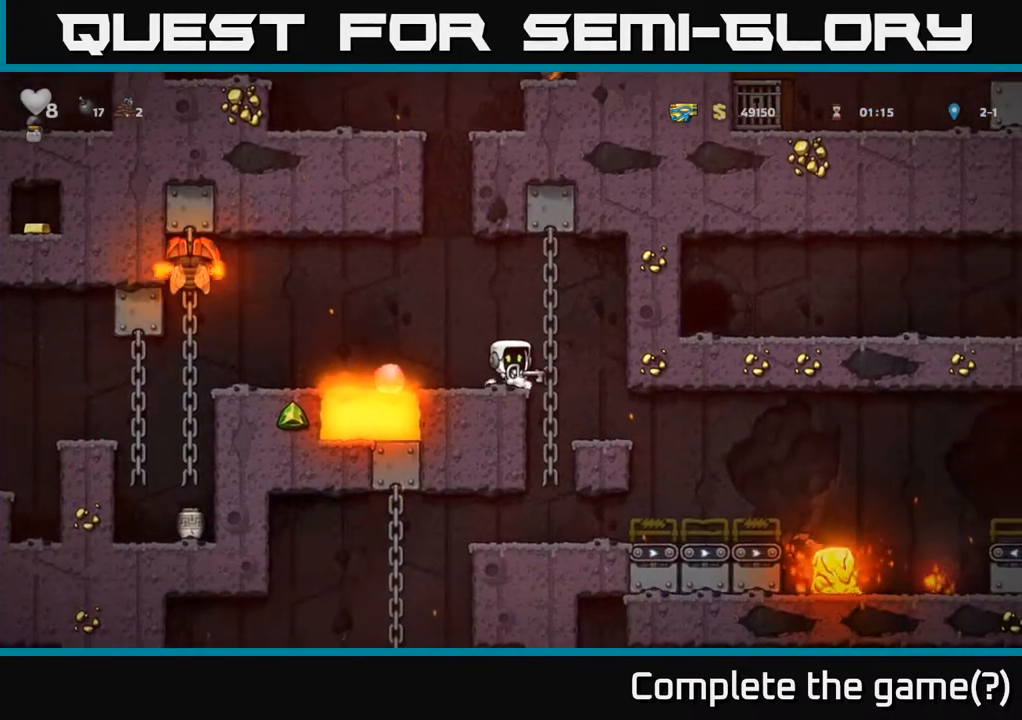
{"dt_ms": 500, "buttons": [], "left_stick": "up-right", "events": [[333, "A", "down"], [333, "left_stick", "right"], [467, "left_stick", "up-right"], [500, "A", "up"]]}
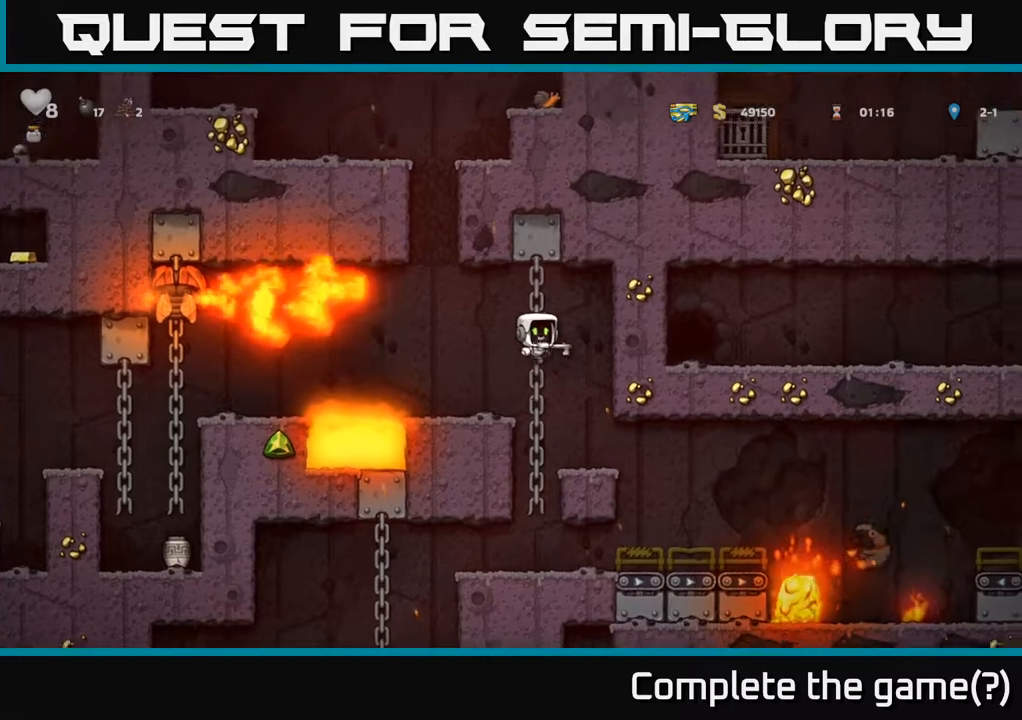
{"dt_ms": 500, "buttons": [], "left_stick": "center", "events": [[400, "left_stick", "center"]]}
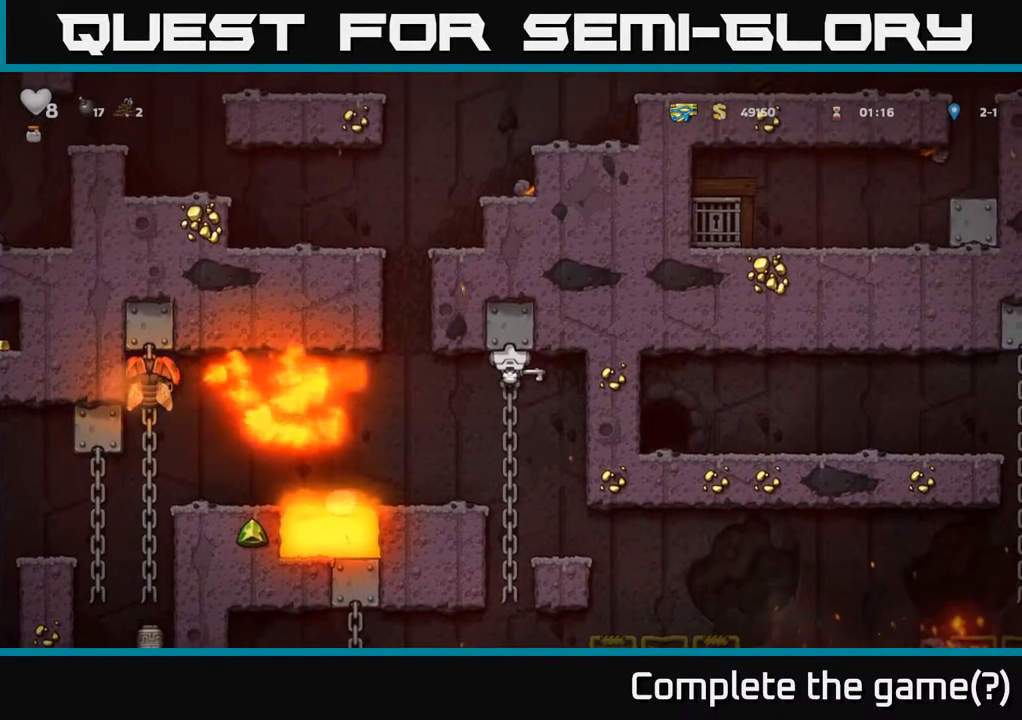
{"dt_ms": 500, "buttons": [], "left_stick": "center", "events": []}
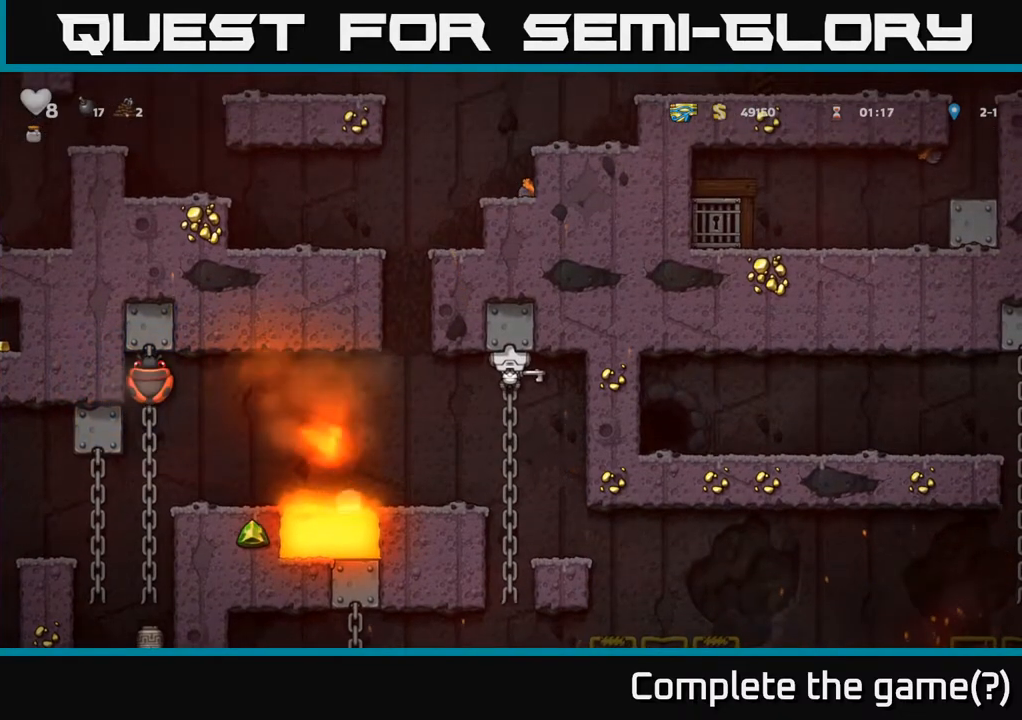
{"dt_ms": 500, "buttons": [], "left_stick": "center", "events": [[233, "A", "down"], [350, "A", "up"]]}
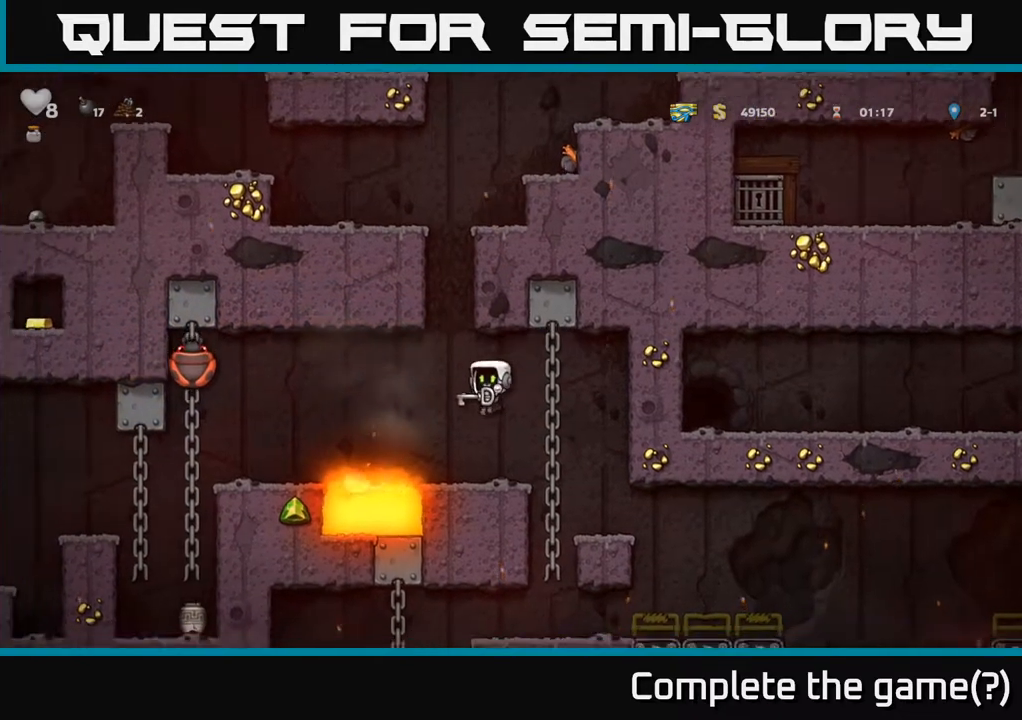
{"dt_ms": 500, "buttons": ["A"], "left_stick": "right", "events": [[233, "A", "down"], [400, "left_stick", "right"]]}
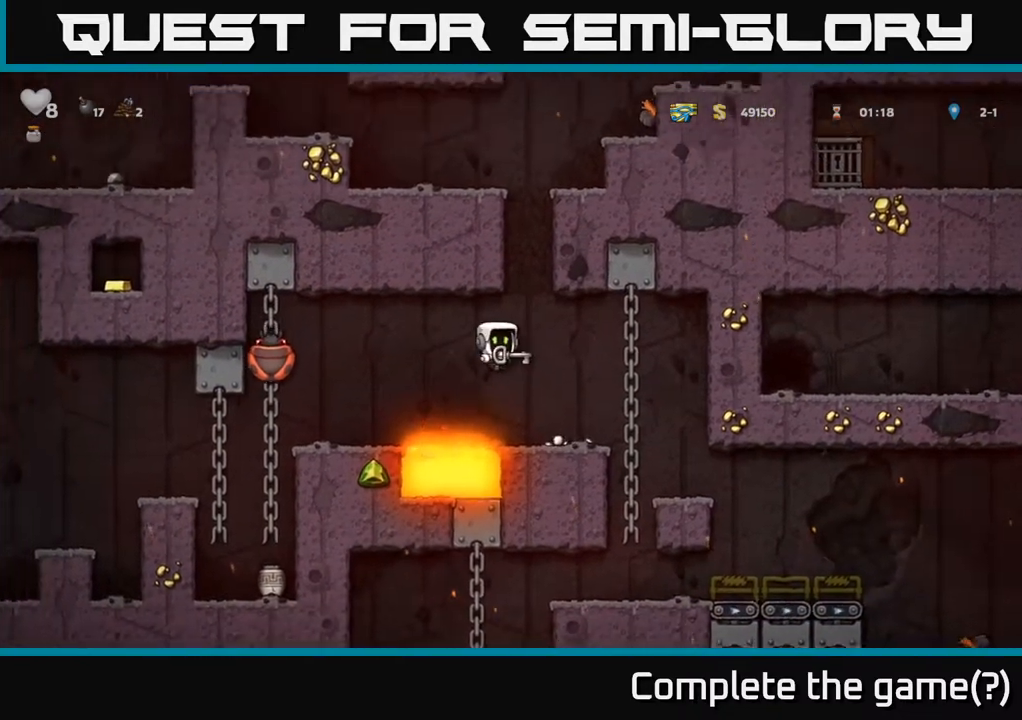
{"dt_ms": 500, "buttons": [], "left_stick": "center", "events": [[83, "A", "up"], [100, "left_stick", "center"]]}
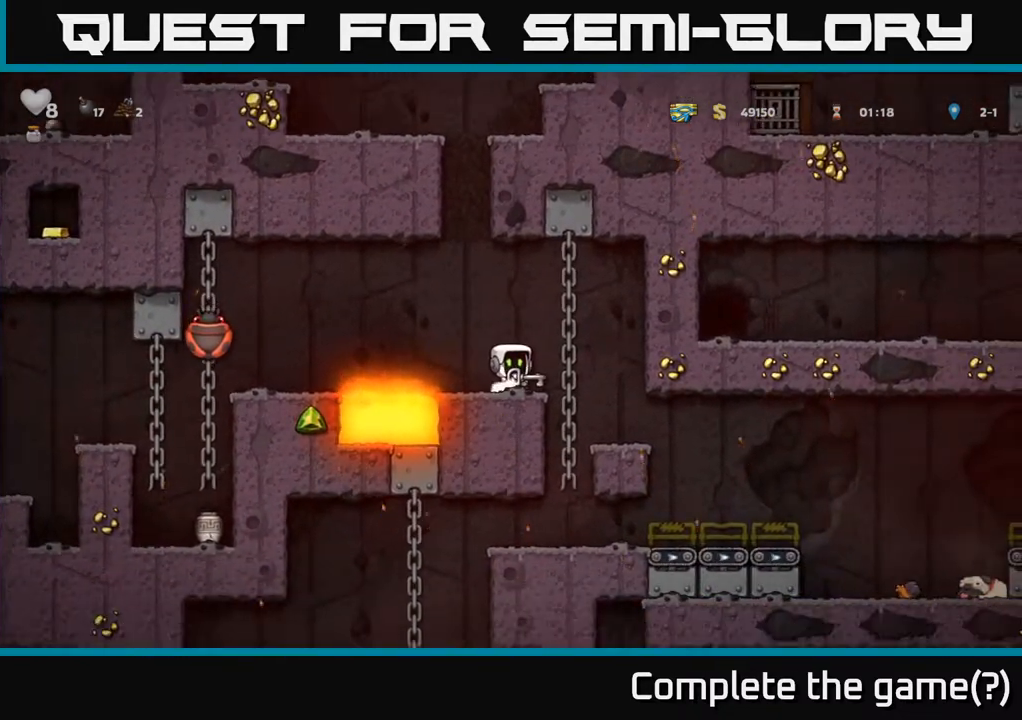
{"dt_ms": 1000, "buttons": [], "left_stick": "center"}
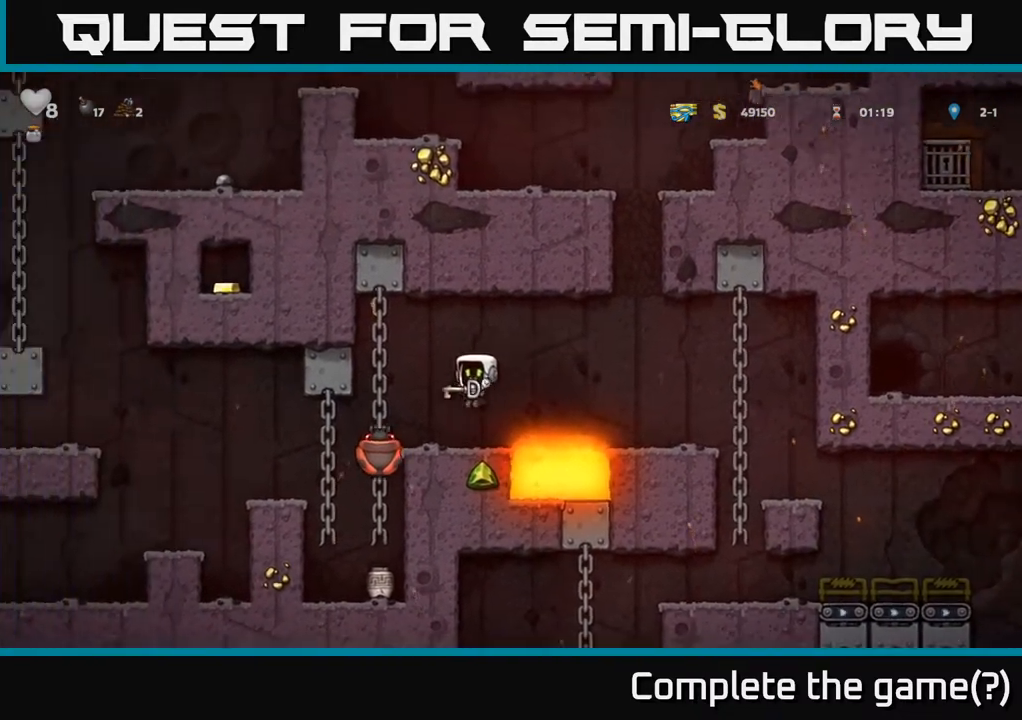
{"dt_ms": 500, "buttons": [], "left_stick": "up-right", "events": [[133, "A", "down"], [333, "A", "up"], [433, "left_stick", "up-right"]]}
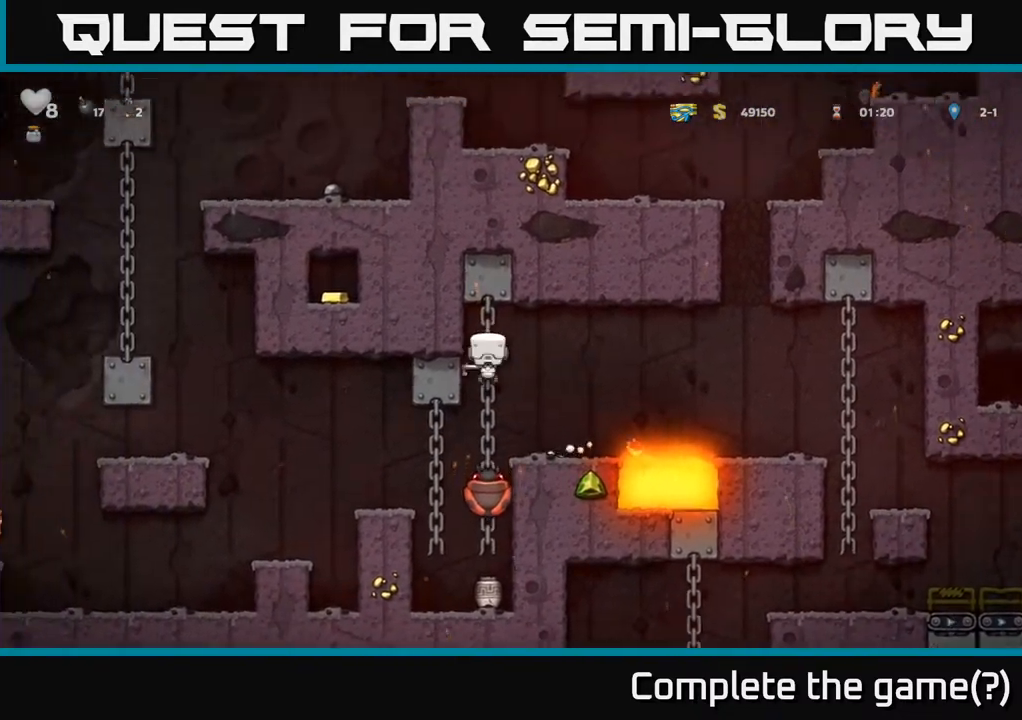
{"dt_ms": 500, "buttons": [], "left_stick": "center", "events": [[117, "left_stick", "center"], [167, "left_stick", "down"], [233, "A", "down"], [367, "A", "up"], [367, "left_stick", "center"]]}
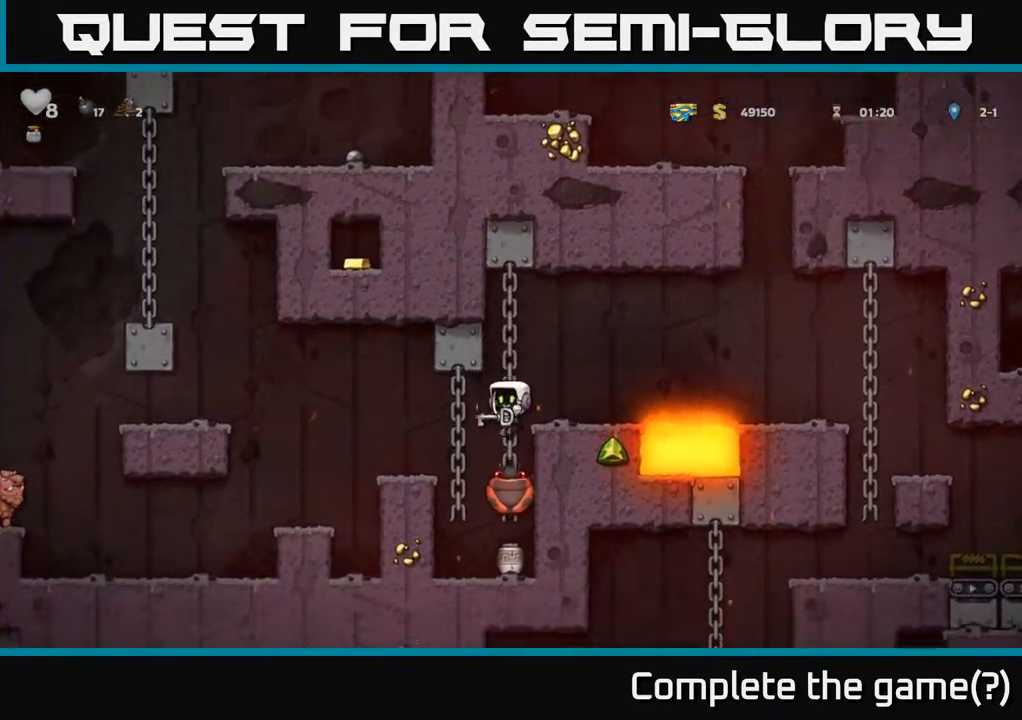
{"dt_ms": 500, "buttons": [], "left_stick": "up-right", "events": [[133, "left_stick", "up-right"]]}
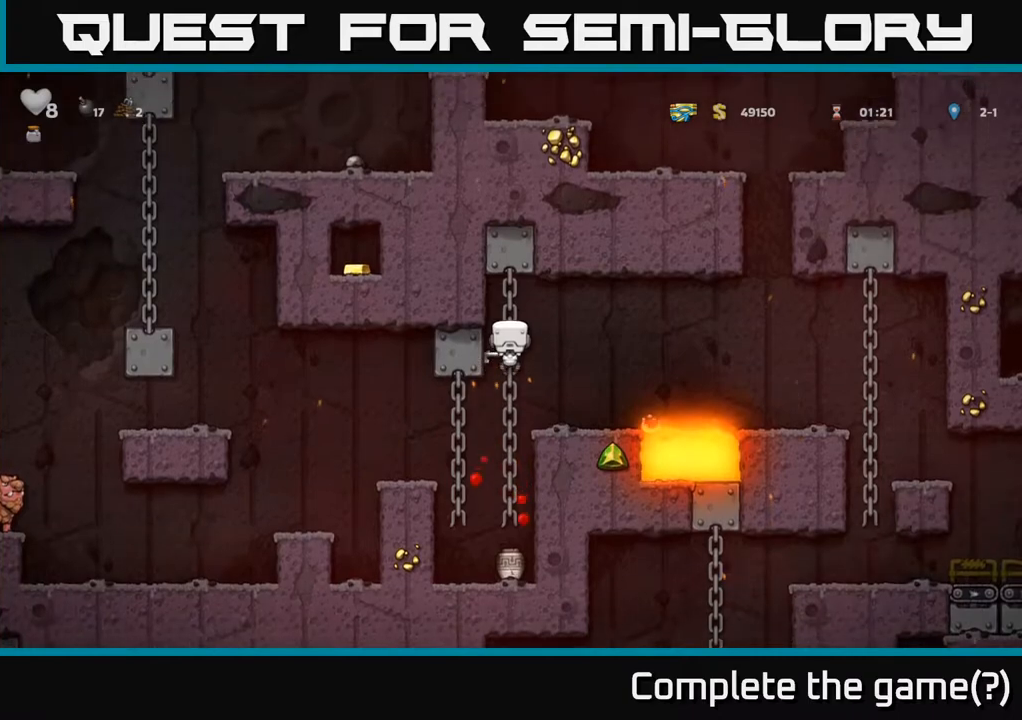
{"dt_ms": 500, "buttons": [], "left_stick": "center", "events": [[250, "A", "down"], [400, "left_stick", "center"], [433, "A", "up"]]}
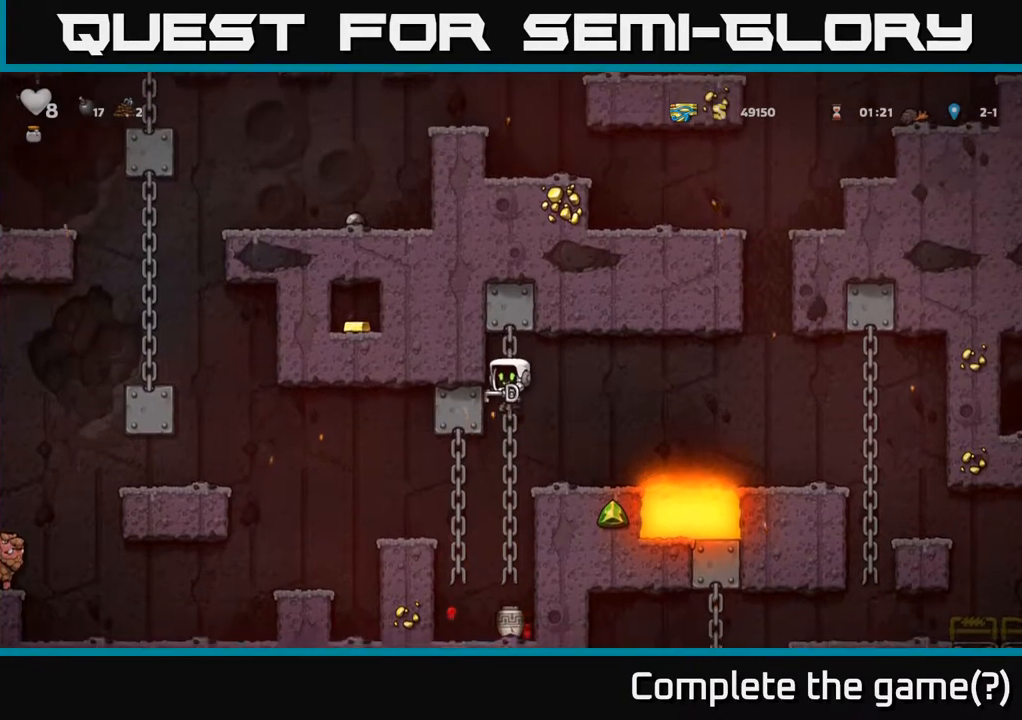
{"dt_ms": 500, "buttons": [], "left_stick": "center", "events": [[50, "left_stick", "down-right"], [183, "left_stick", "left"], [250, "left_stick", "up"], [267, "A", "down"], [383, "A", "up"], [417, "left_stick", "center"]]}
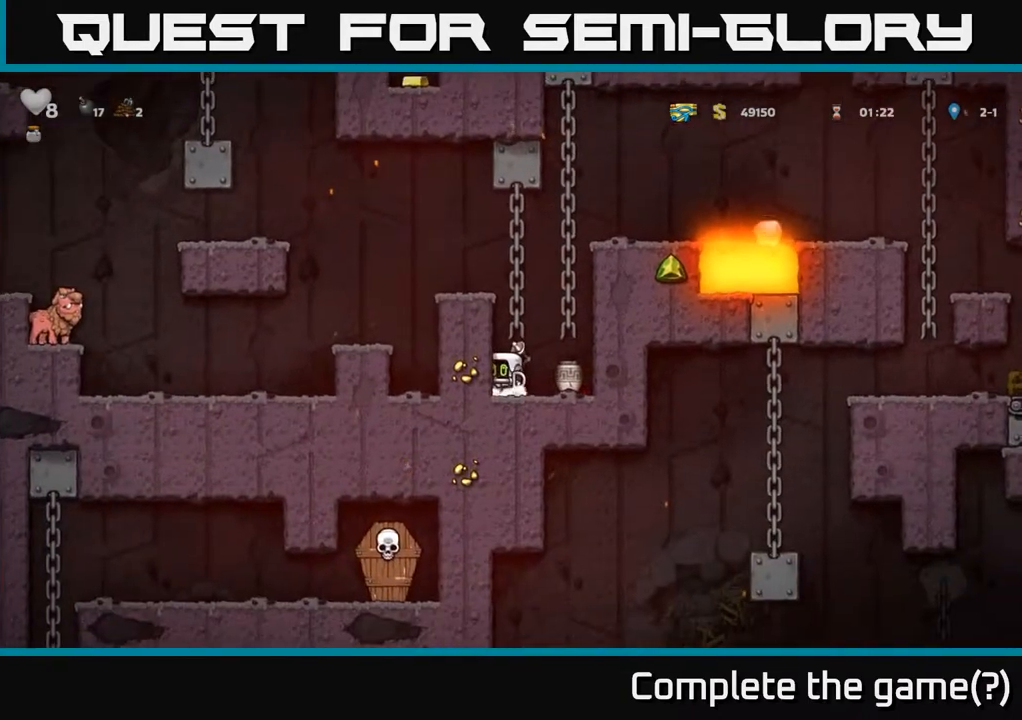
{"dt_ms": 500, "buttons": ["A"], "left_stick": "left"}
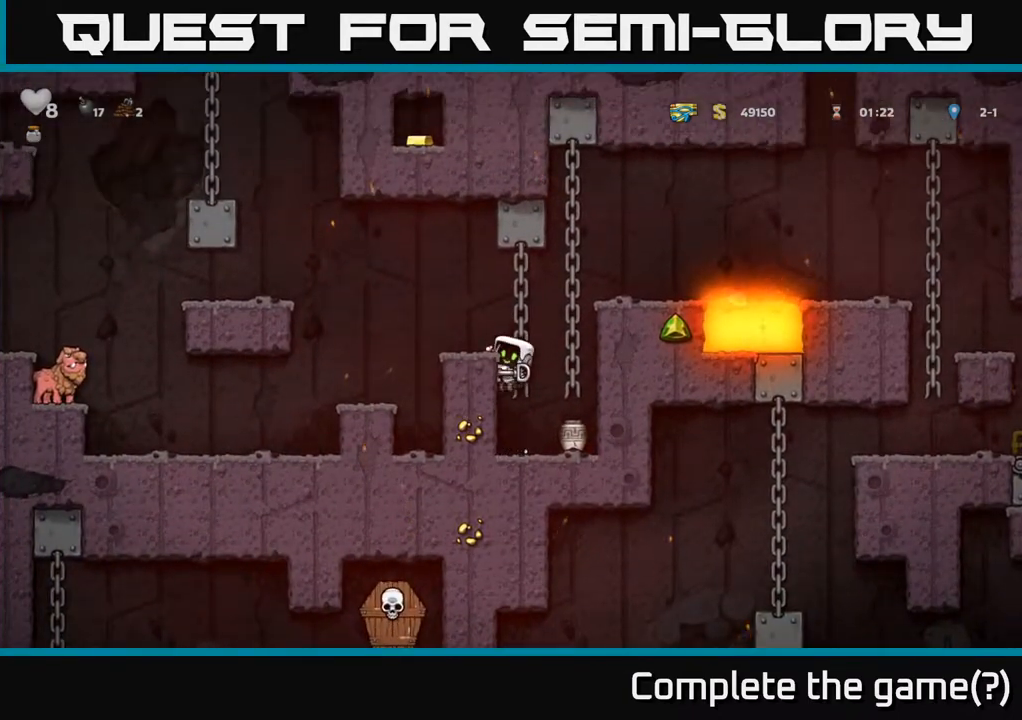
{"dt_ms": 1000, "buttons": [], "left_stick": "center"}
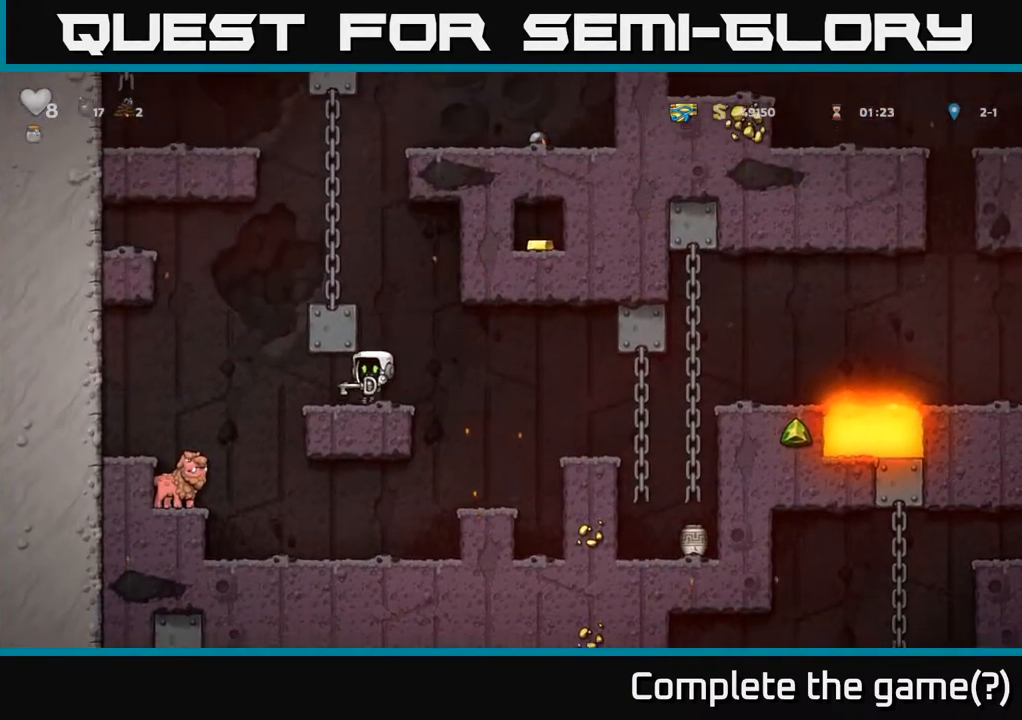
{"dt_ms": 500, "buttons": [], "left_stick": "center", "events": [[117, "left_stick", "left"], [483, "left_stick", "center"]]}
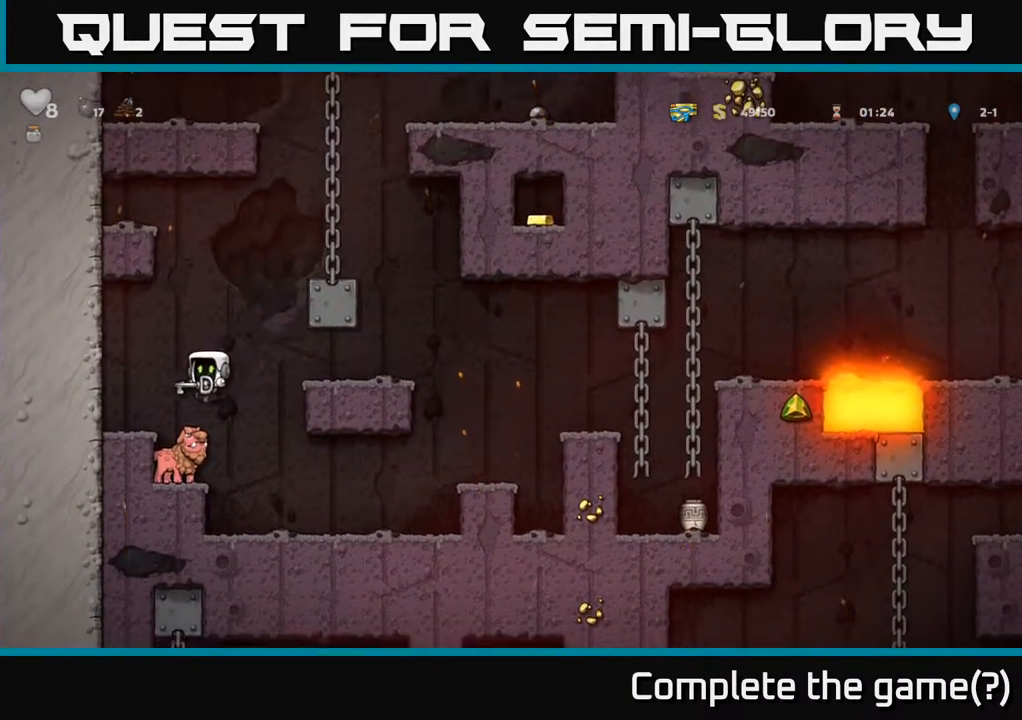
{"dt_ms": 500, "buttons": [], "left_stick": "center", "events": []}
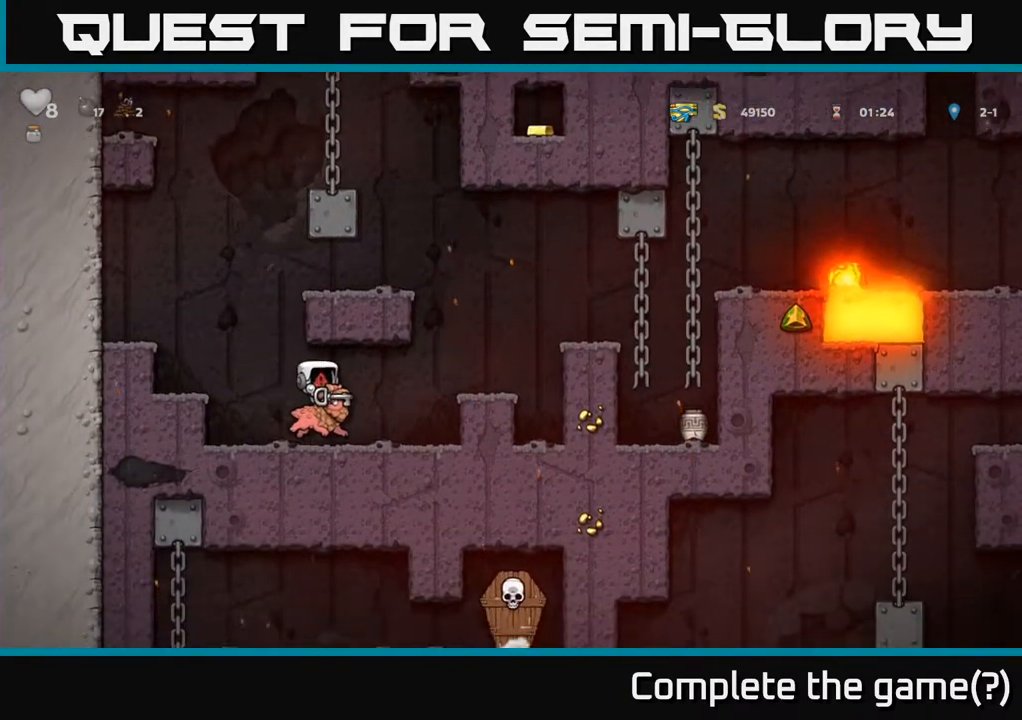
{"dt_ms": 500, "buttons": [], "left_stick": "center", "events": []}
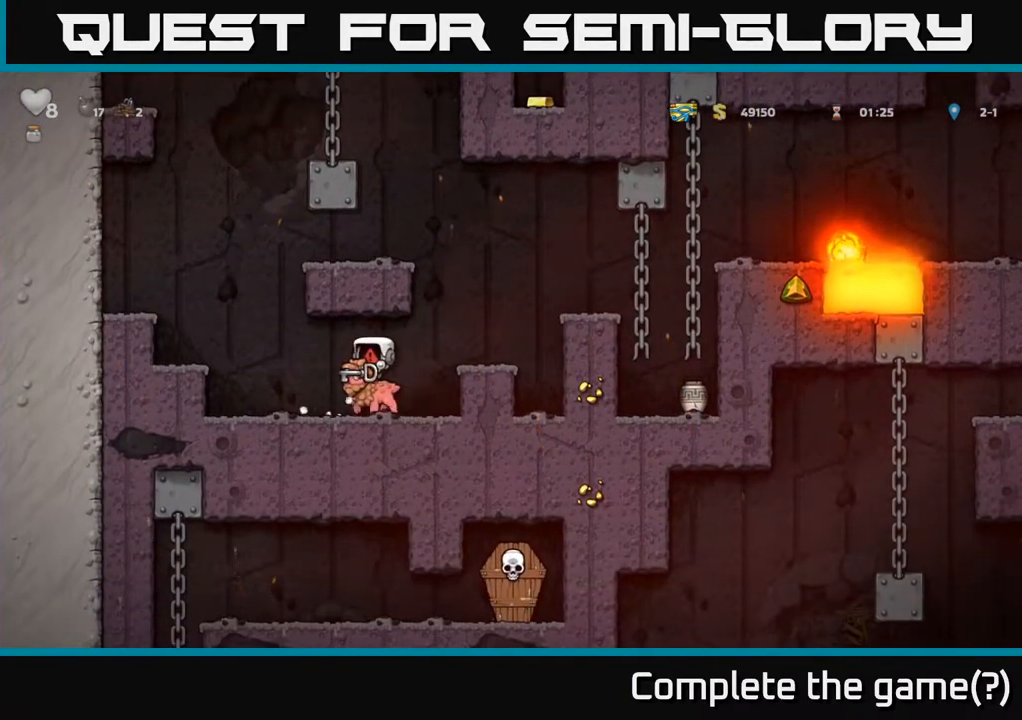
{"dt_ms": 500, "buttons": [], "left_stick": "center", "events": []}
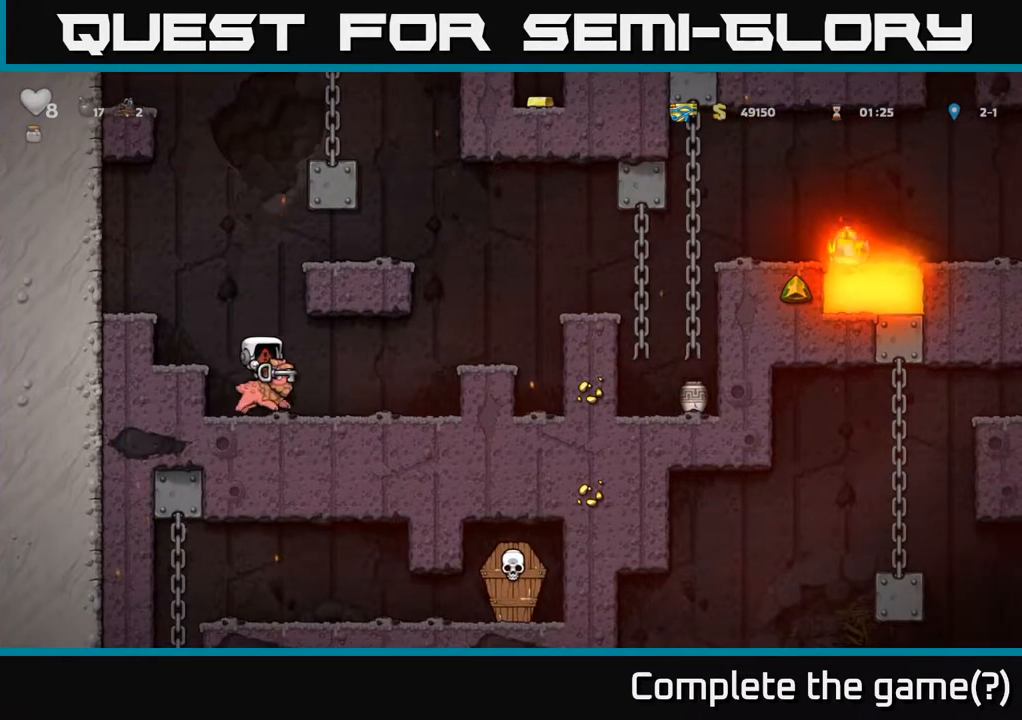
{"dt_ms": 500, "buttons": [], "left_stick": "center", "events": []}
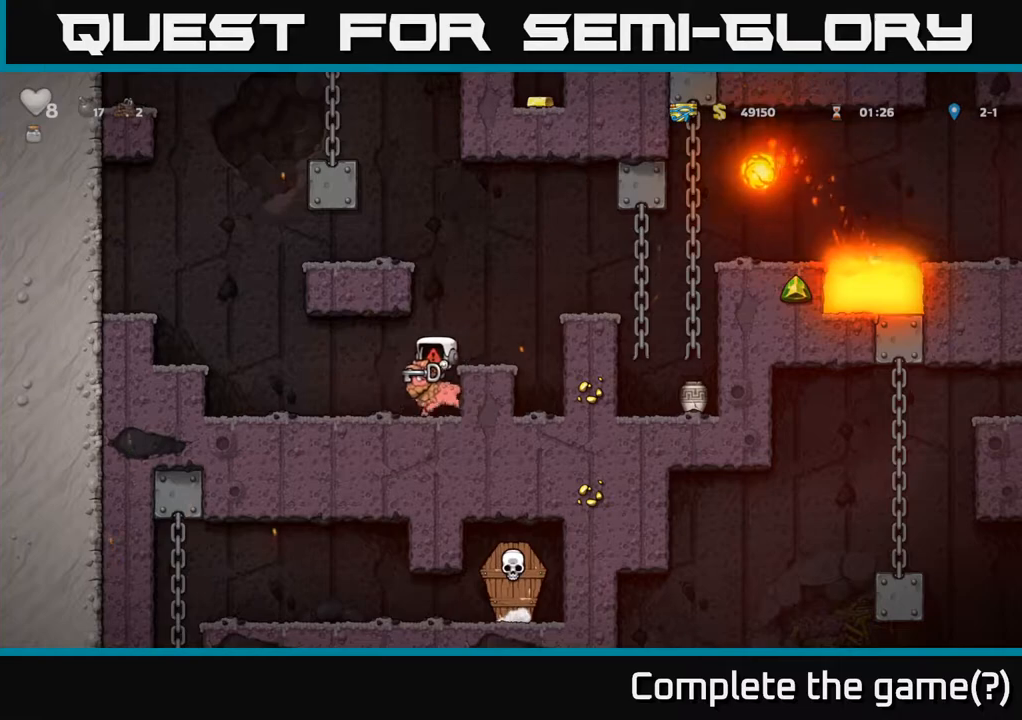
{"dt_ms": 500, "buttons": [], "left_stick": "center", "events": []}
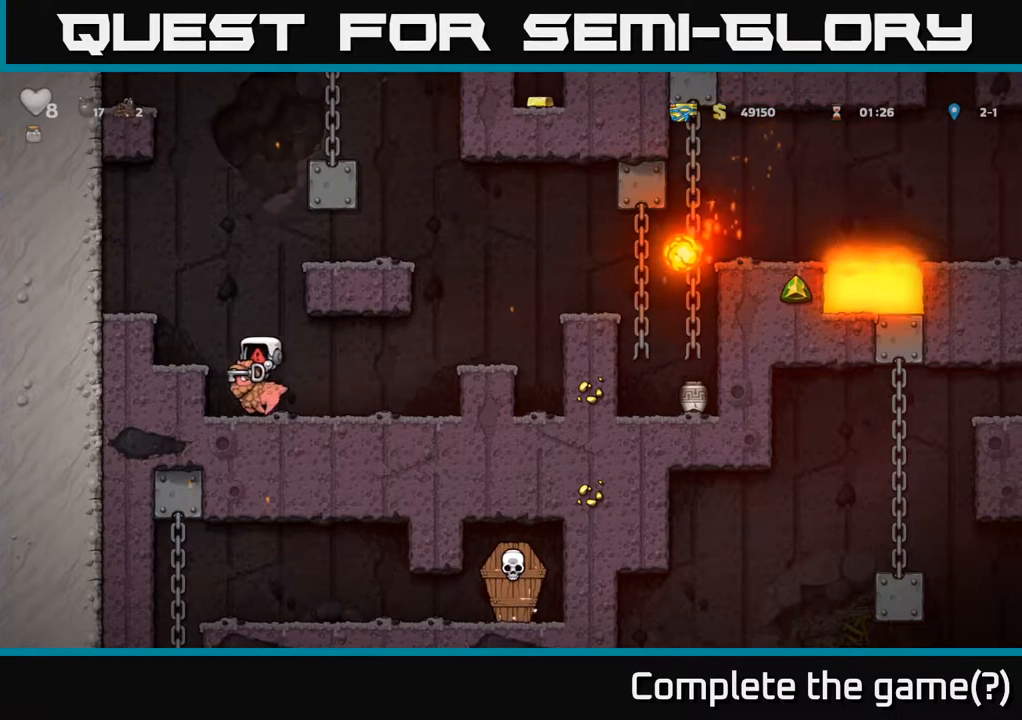
{"dt_ms": 500, "buttons": [], "left_stick": "center", "events": []}
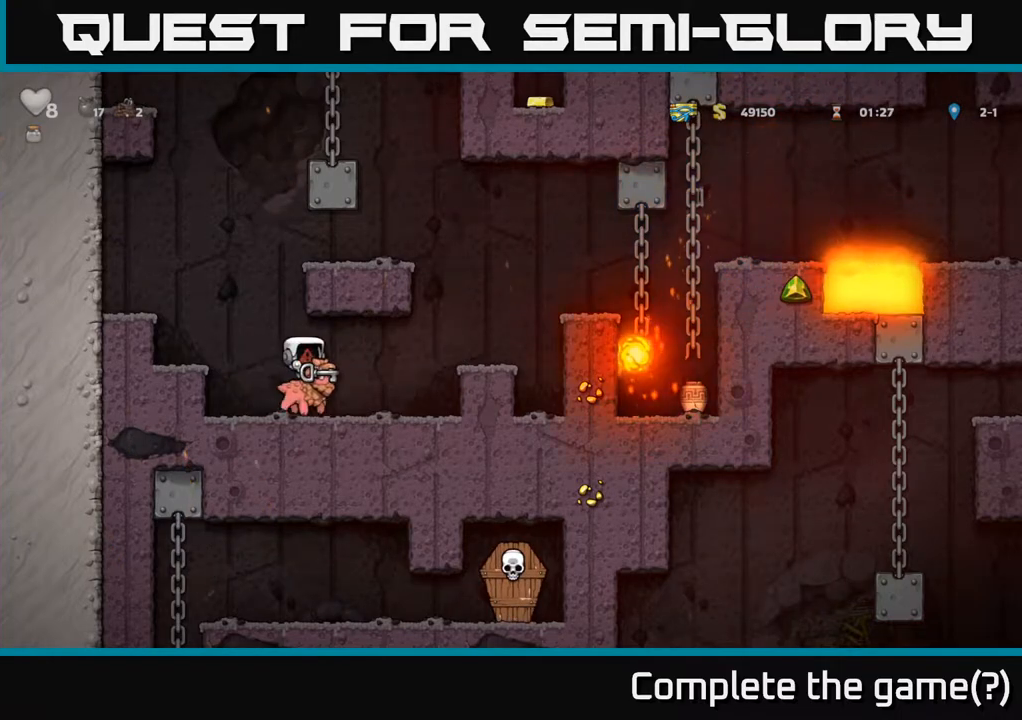
{"dt_ms": 1000, "buttons": ["A"], "left_stick": "center"}
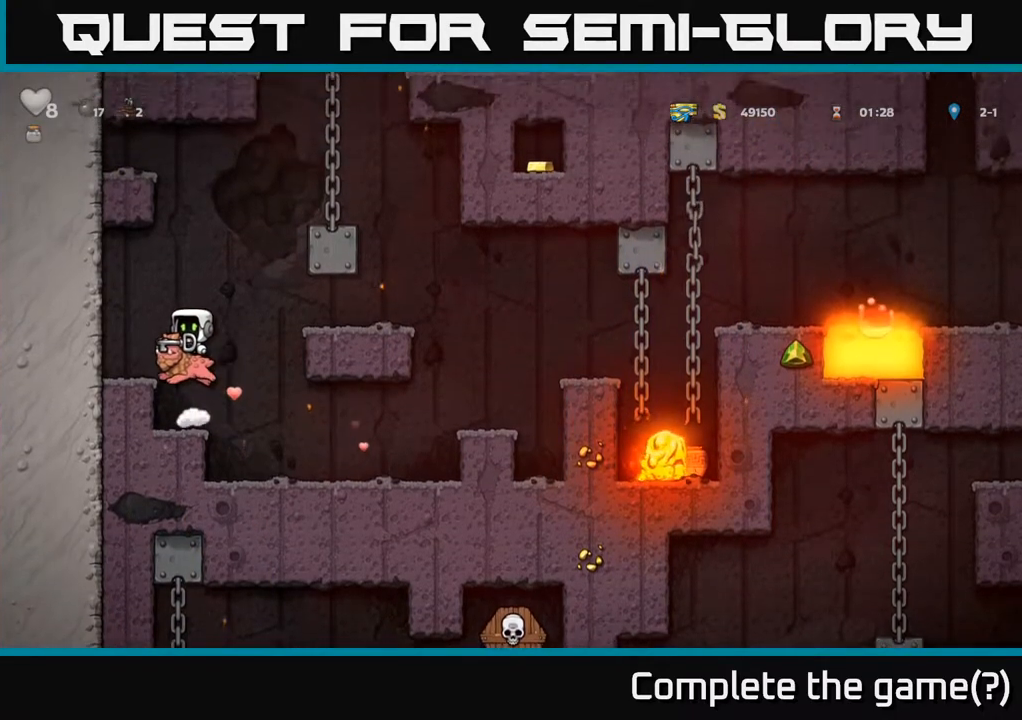
{"dt_ms": 500, "buttons": [], "left_stick": "center", "events": [[33, "A", "up"], [183, "left_stick", "left"], [267, "left_stick", "center"]]}
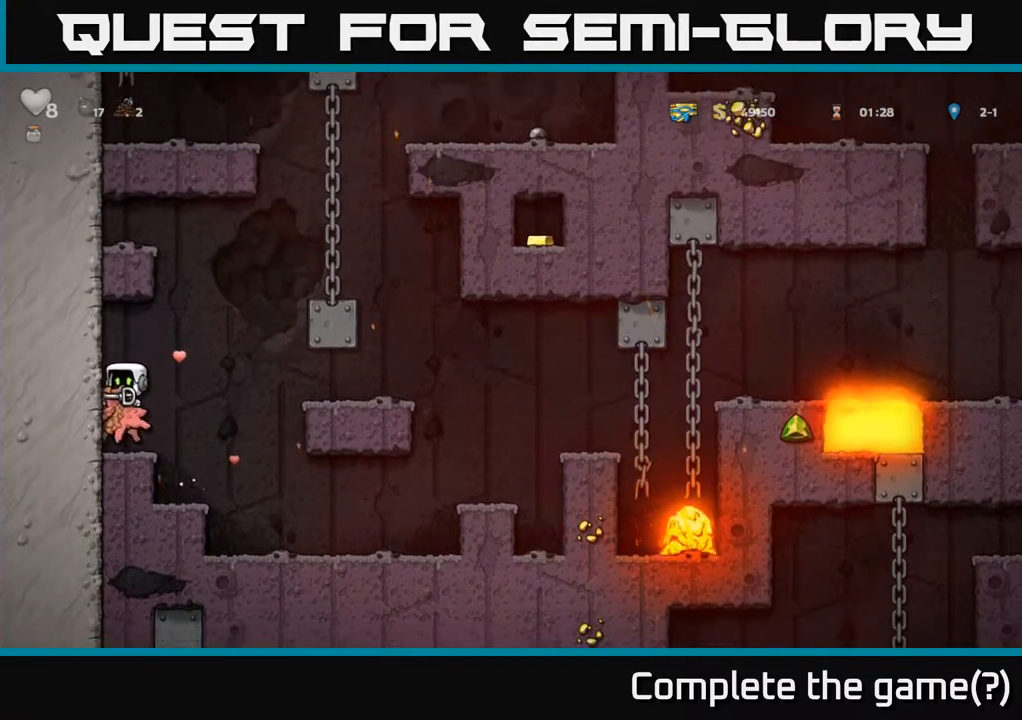
{"dt_ms": 500, "buttons": ["A"], "left_stick": "right", "events": [[100, "left_stick", "right"], [117, "A", "down"], [317, "A", "up"], [350, "A", "down"]]}
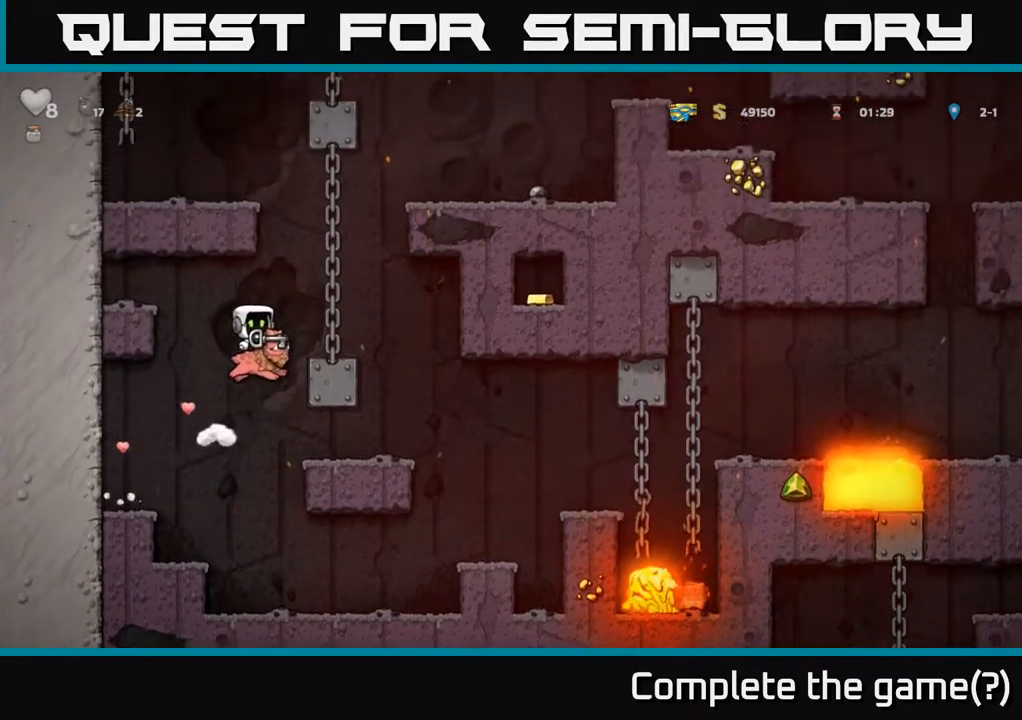
{"dt_ms": 500, "buttons": ["A"], "left_stick": "center", "events": [[117, "A", "up"], [167, "left_stick", "center"], [483, "A", "down"]]}
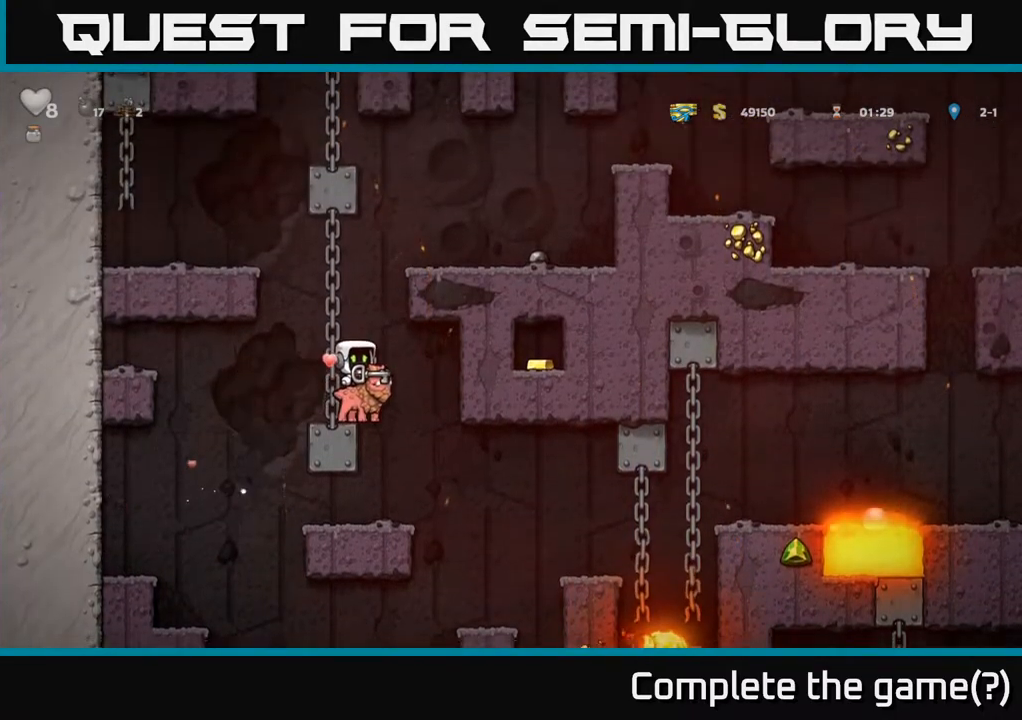
{"dt_ms": 500, "buttons": [], "left_stick": "right", "events": [[200, "A", "up"], [250, "A", "down"], [317, "left_stick", "right"], [433, "A", "up"]]}
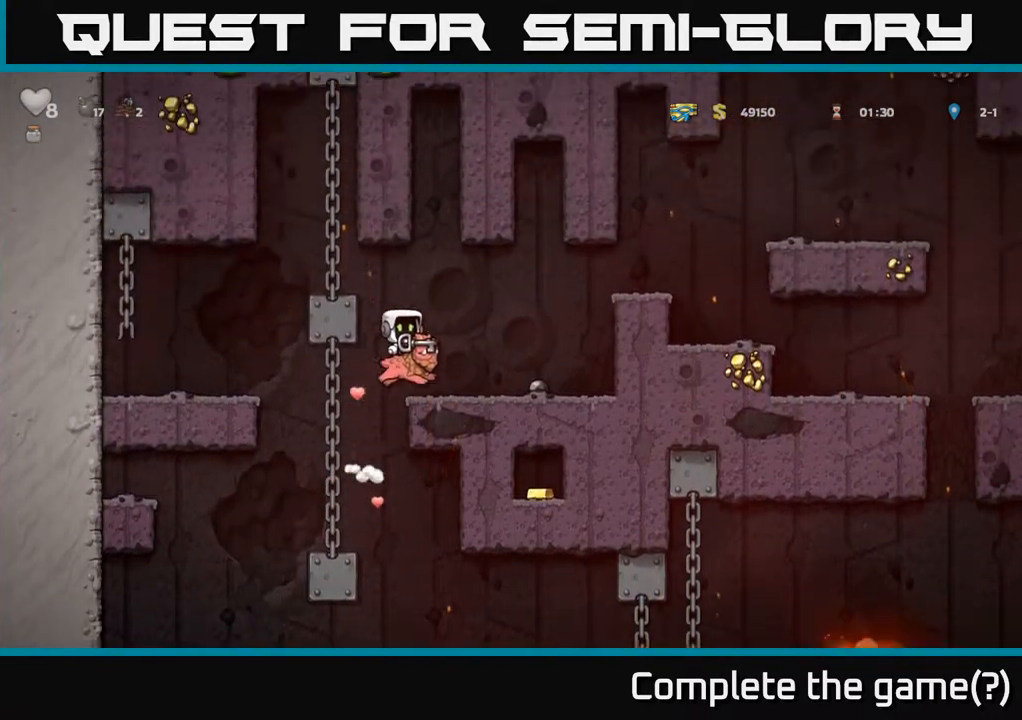
{"dt_ms": 500, "buttons": [], "left_stick": "right", "events": [[183, "left_stick", "center"], [333, "left_stick", "right"], [367, "A", "down"], [467, "A", "up"]]}
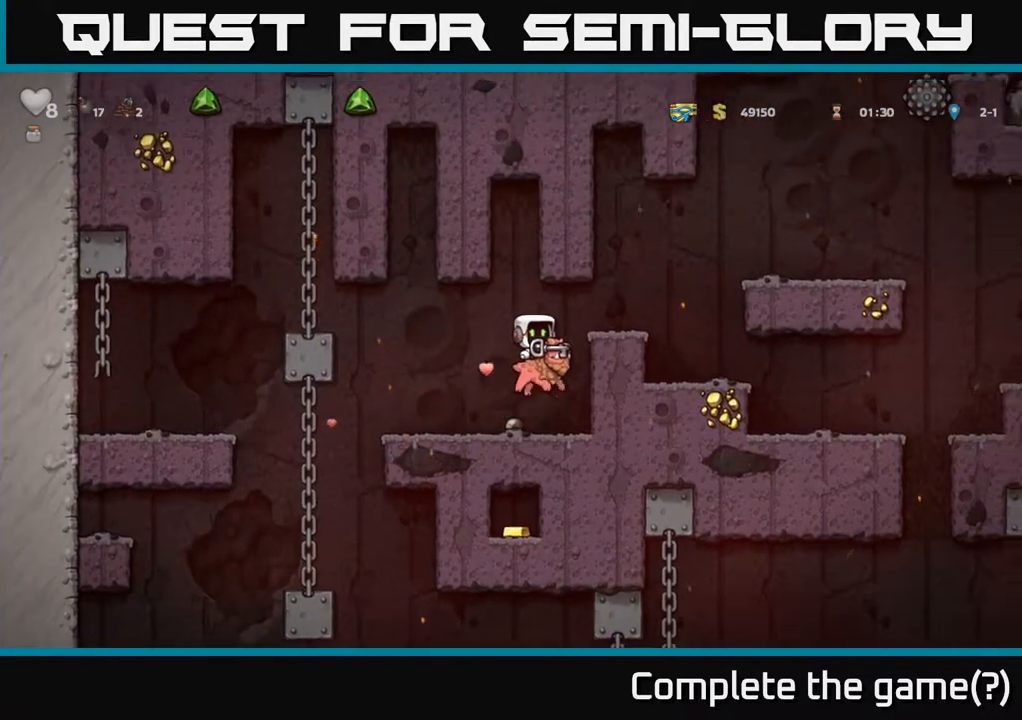
{"dt_ms": 500, "buttons": [], "left_stick": "right", "events": [[33, "A", "down"], [167, "A", "up"]]}
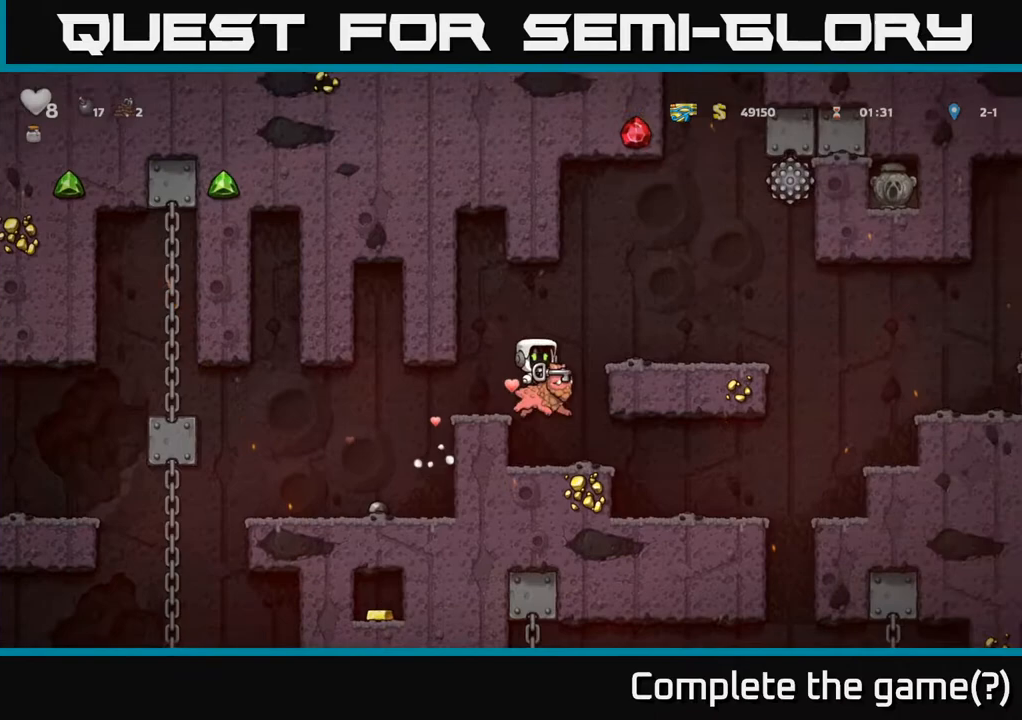
{"dt_ms": 500, "buttons": [], "left_stick": "right", "events": [[150, "left_stick", "center"], [317, "left_stick", "right"]]}
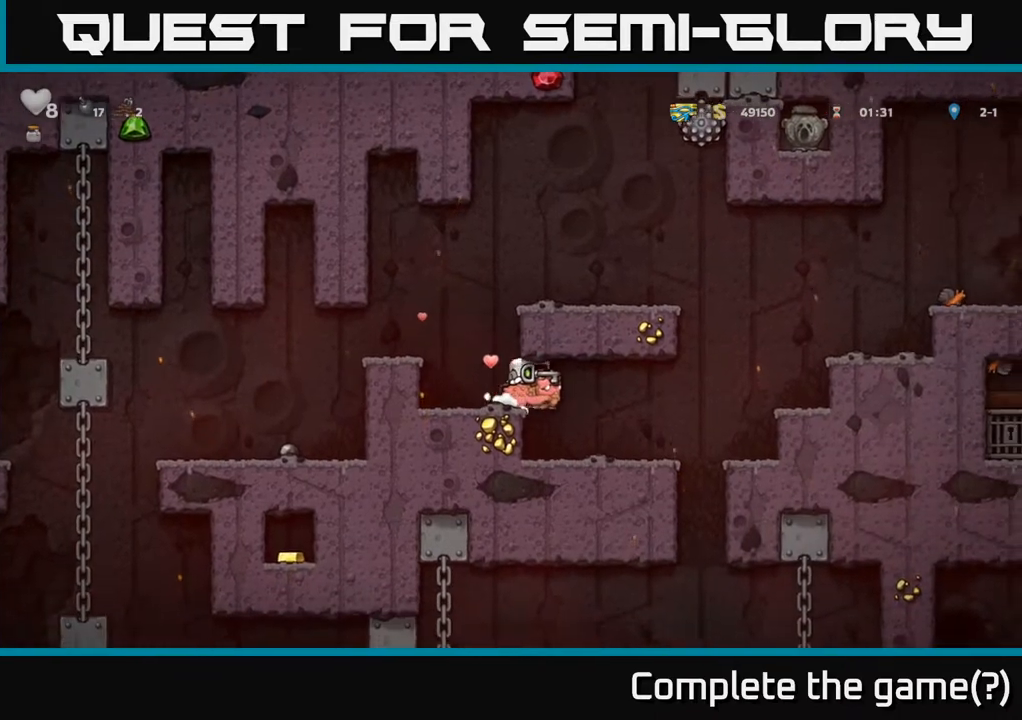
{"dt_ms": 500, "buttons": ["A"], "left_stick": "right", "events": [[400, "A", "down"]]}